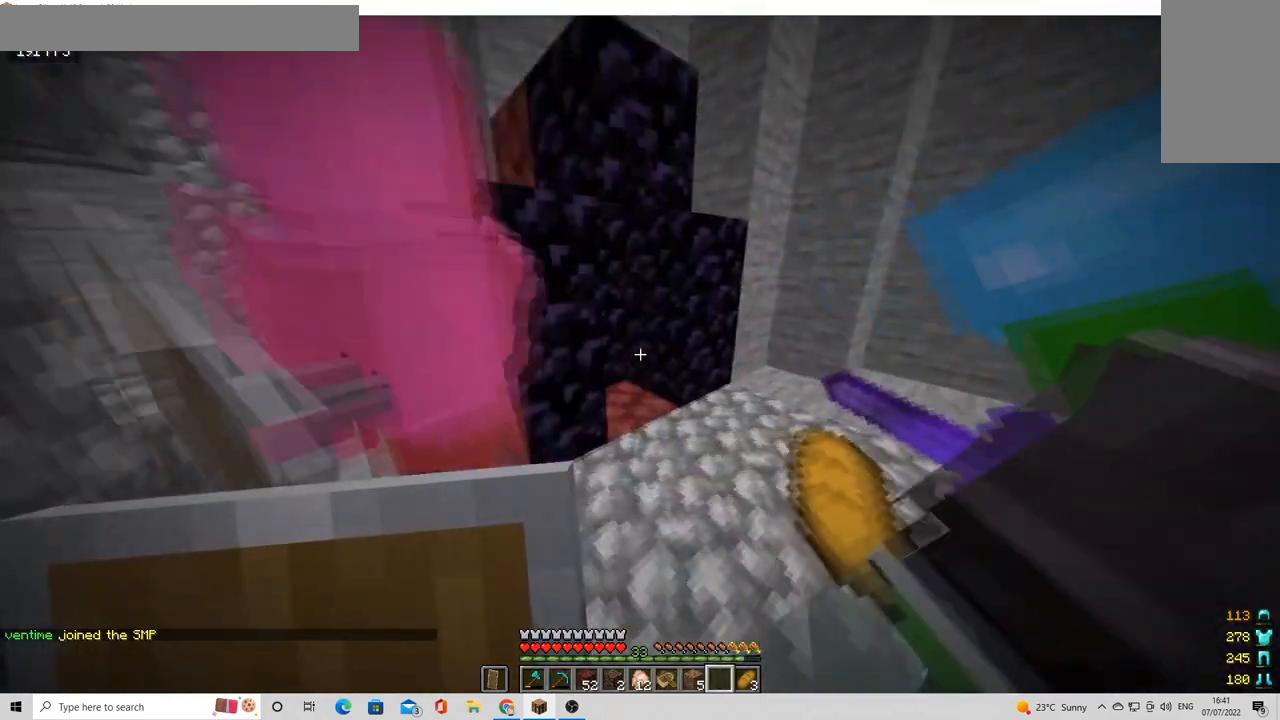
Gameplay with keyboard and mouse; each line is a JSON object with the keys and mouse buttons held at the frame after it. "events" lists presses ("down") and releases ("up") of "a", "d", "s", "w", "mouse_left" and "mouse_right" between this image and that frame as [ms after this image, input, new state], when the widget could be followed in between. "mouse_left", "mouse_right" = the "left", "right" buttons of the "mouse" list. No other keys are recorded. Fast repeated clicks can show as one long hold. Mouse movement is not recorded.
{"keys": ["w"], "mouse": [], "events": [[80, "a", "down"], [120, "w", "up"], [280, "w", "down"], [320, "a", "up"]]}
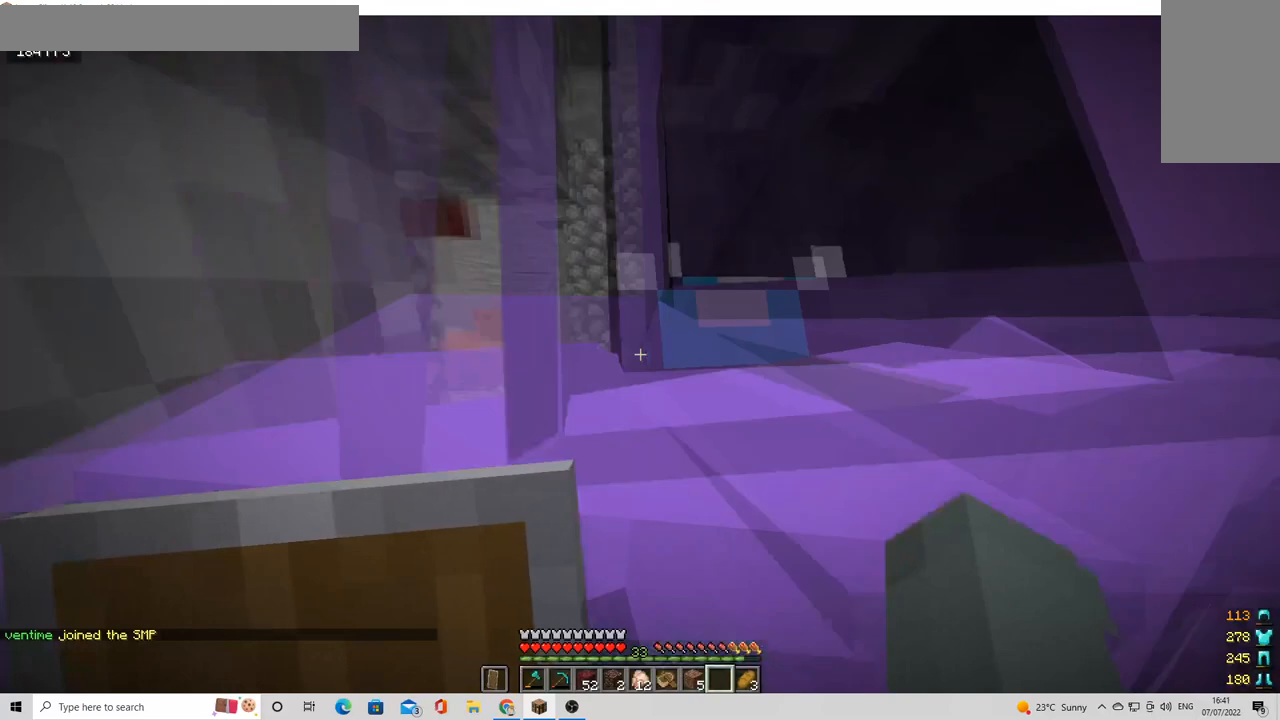
{"keys": ["d", "w"], "mouse": [], "events": [[40, "a", "down"], [360, "w", "up"], [440, "w", "down"], [480, "a", "up"], [480, "d", "down"]]}
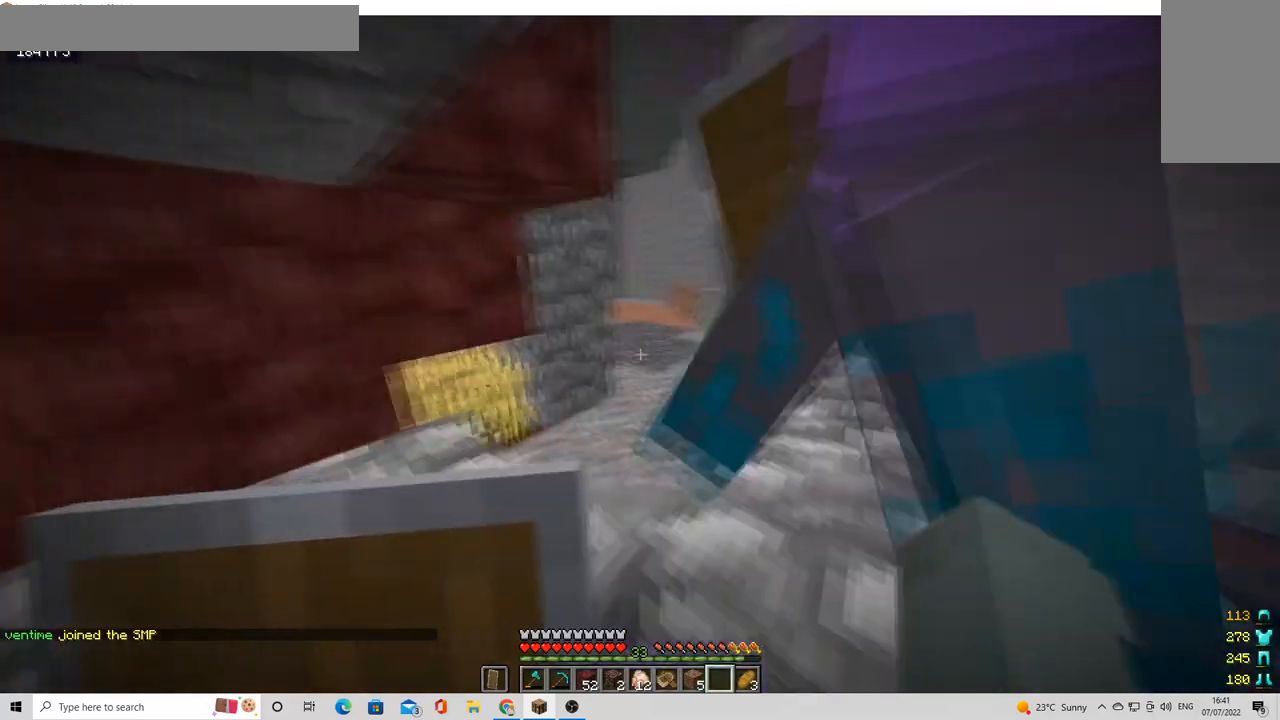
{"keys": ["w"], "mouse": [], "events": [[40, "w", "up"], [120, "d", "up"], [240, "w", "down"], [320, "a", "down"], [400, "a", "up"]]}
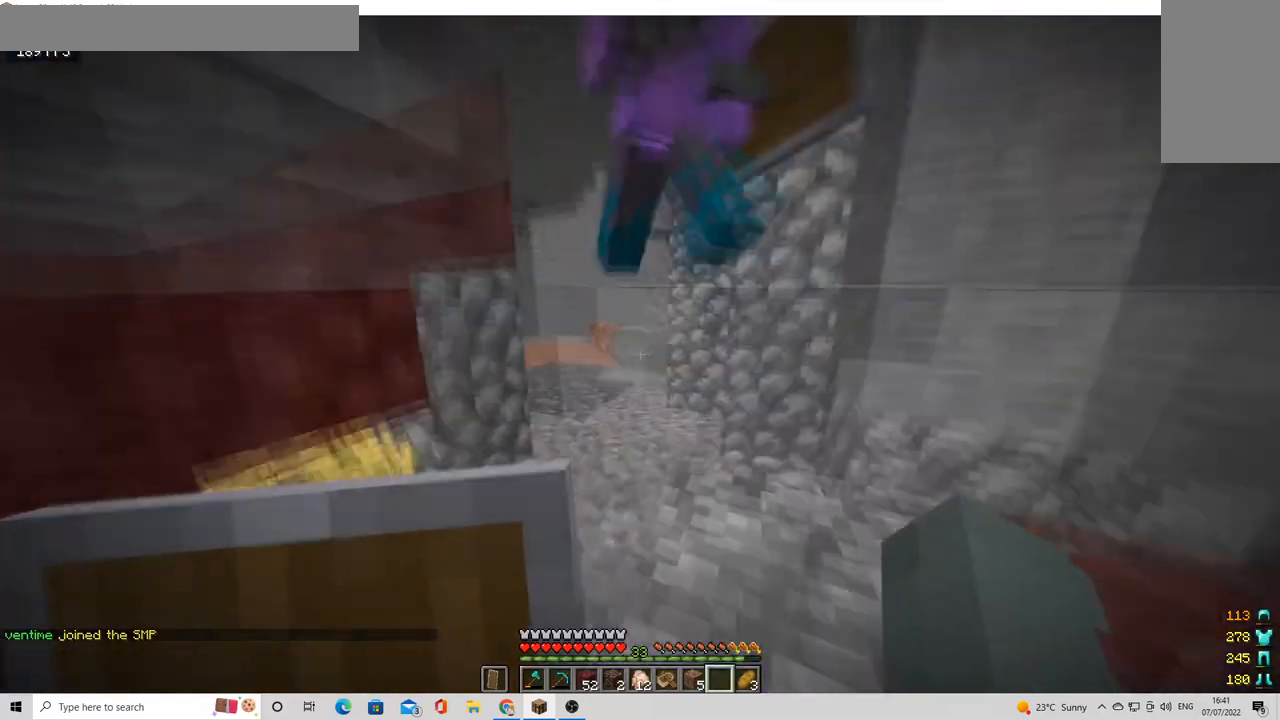
{"keys": [], "mouse": [], "events": [[40, "d", "down"], [320, "d", "up"], [440, "w", "up"]]}
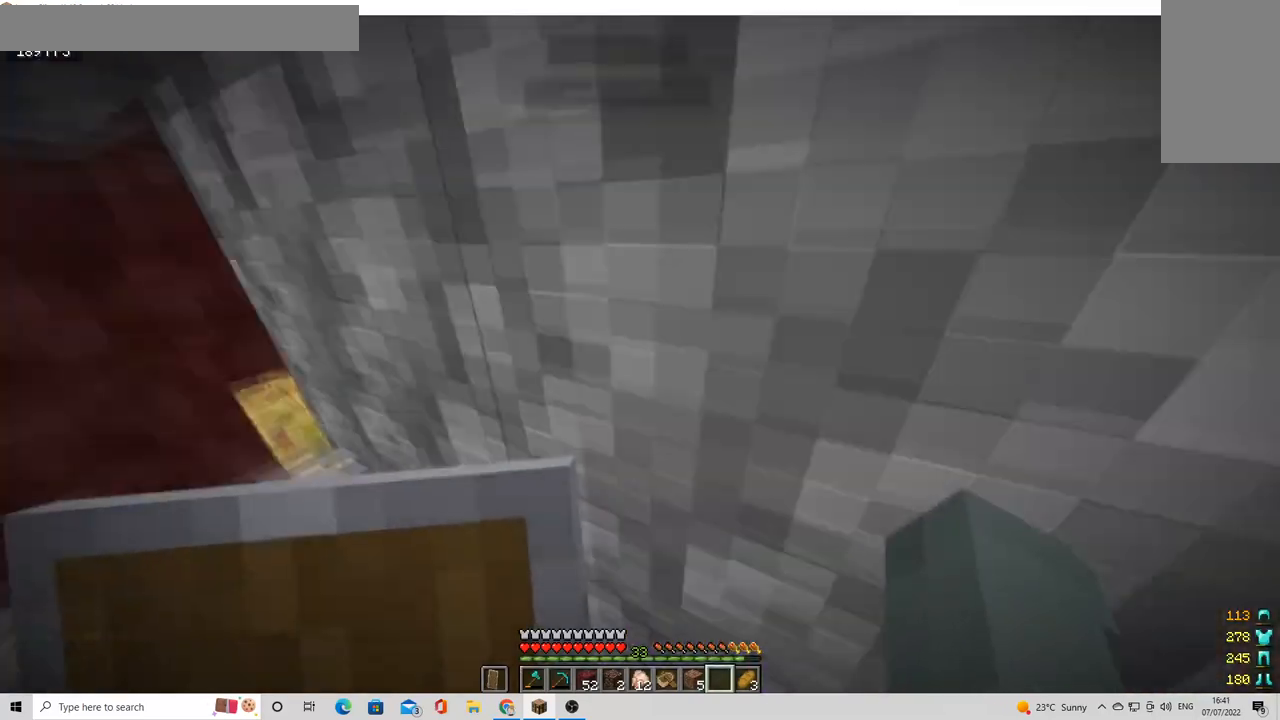
{"keys": [], "mouse": ["right"], "events": [[320, "mouse_right", "down"]]}
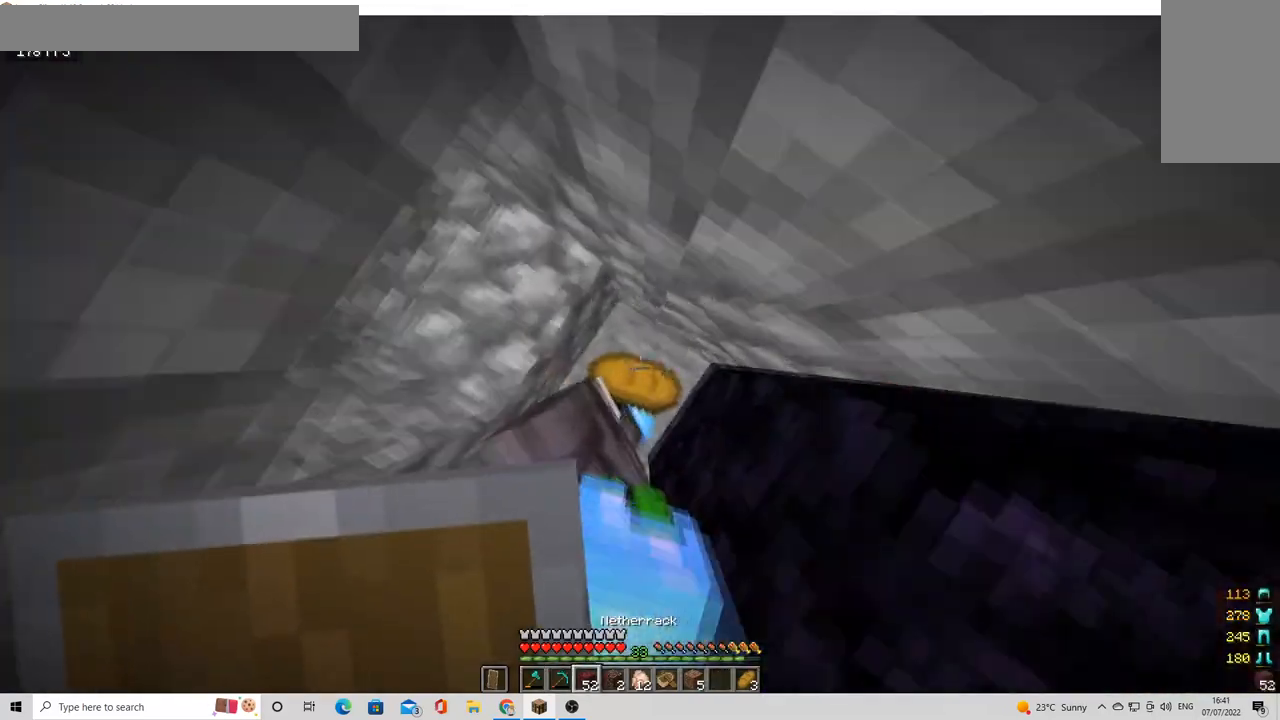
{"keys": ["s"], "mouse": [], "events": [[40, "mouse_right", "up"], [240, "mouse_right", "down"], [360, "d", "down"], [440, "d", "up"], [440, "s", "down"], [520, "mouse_right", "up"]]}
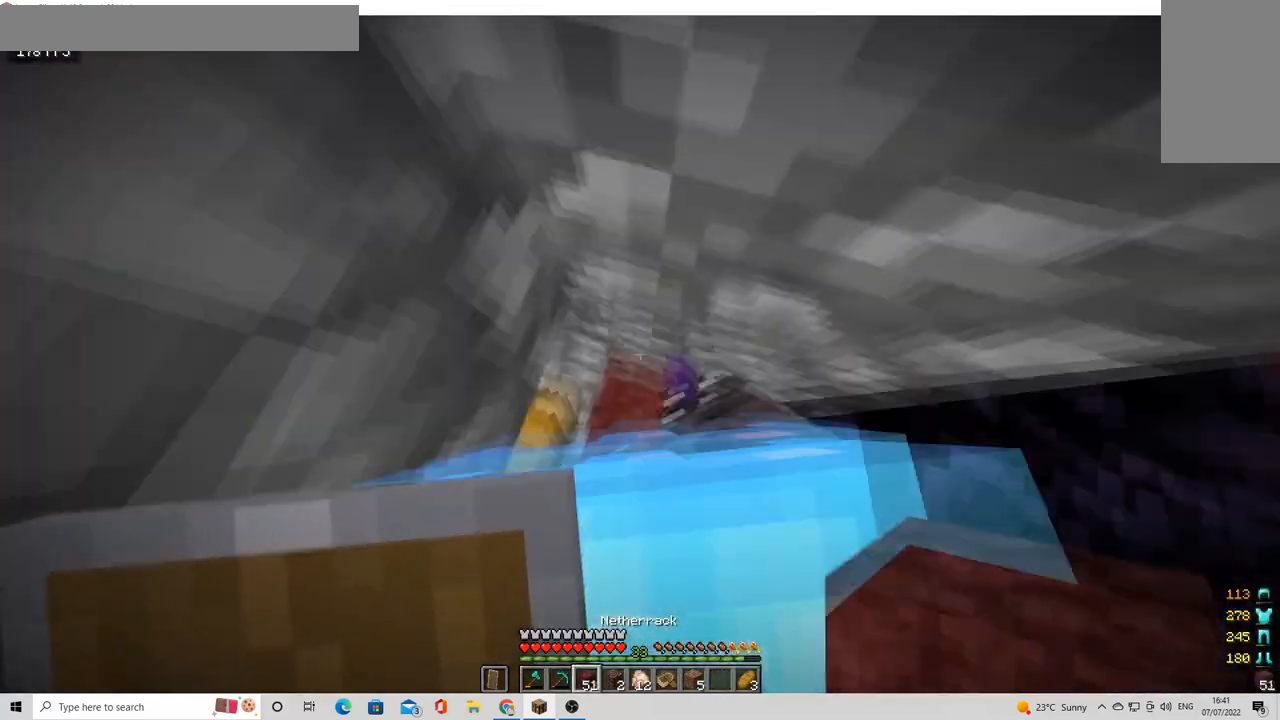
{"keys": ["s"], "mouse": [], "events": [[200, "d", "down"], [480, "d", "up"]]}
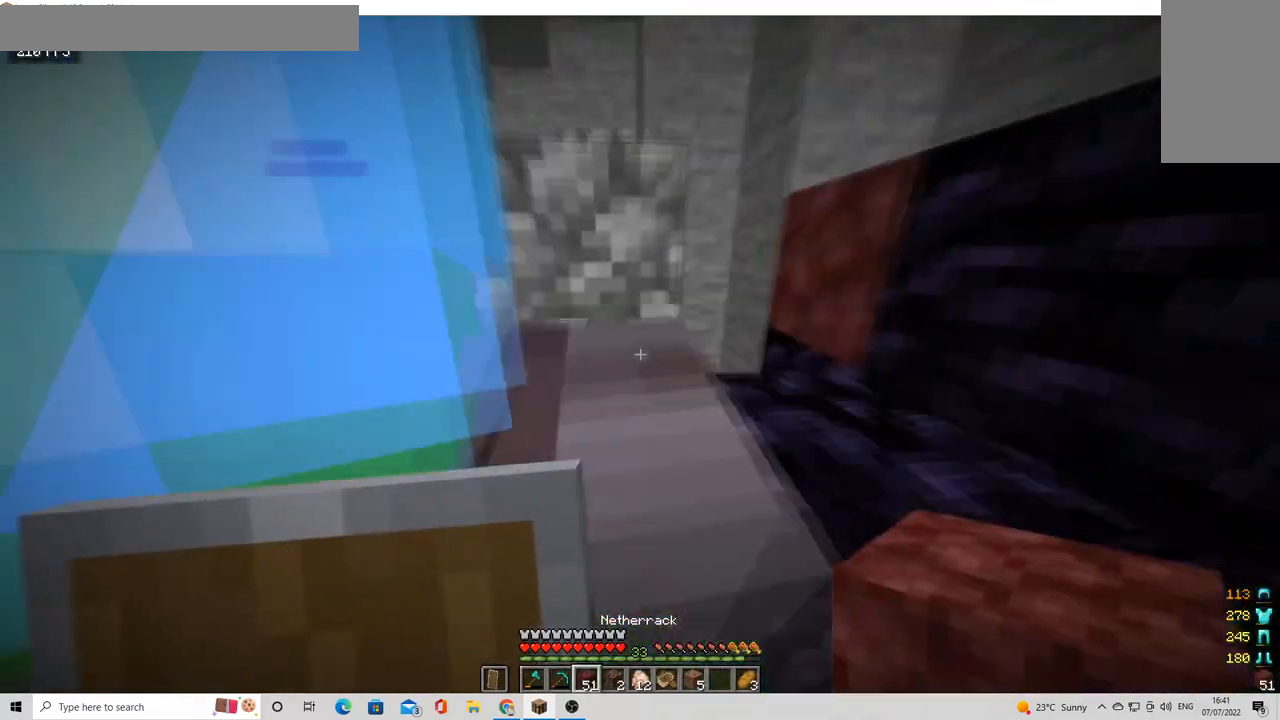
{"keys": ["w"], "mouse": ["right"], "events": [[160, "d", "down"], [360, "mouse_right", "down"], [400, "d", "up"], [400, "s", "up"], [480, "w", "down"]]}
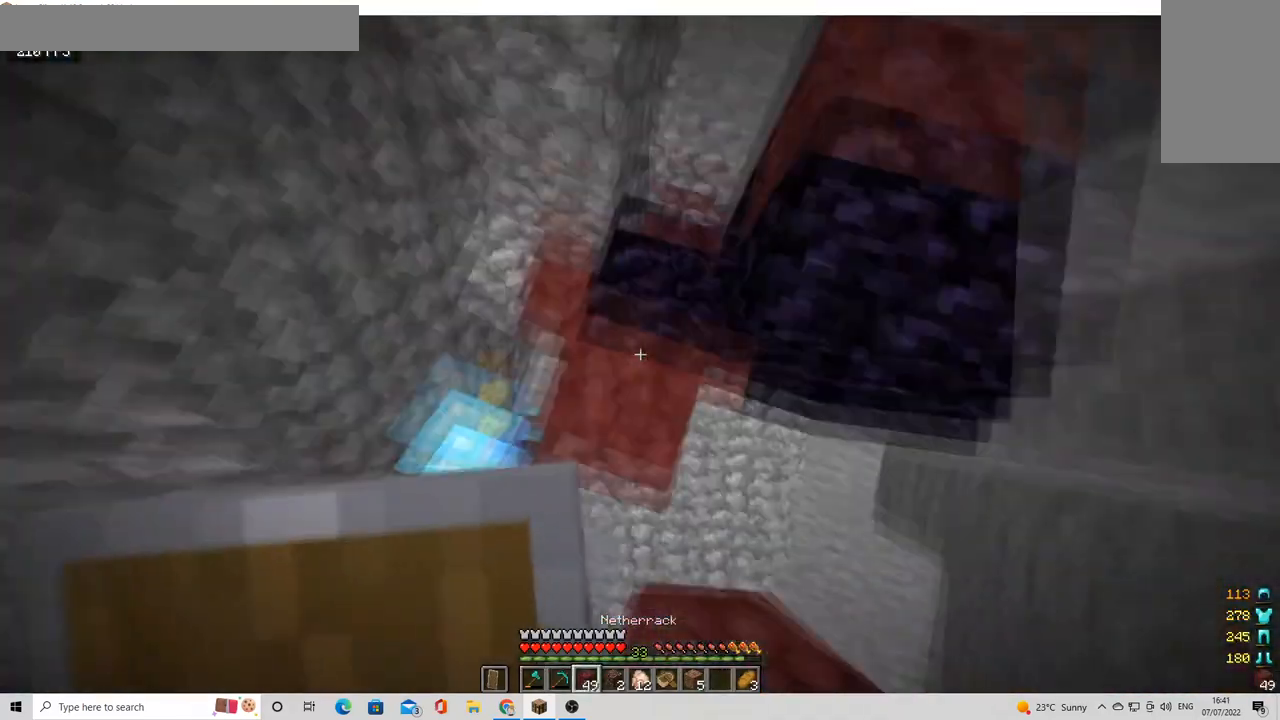
{"keys": ["a", "w"], "mouse": ["right"], "events": [[80, "mouse_right", "up"], [240, "d", "down"], [320, "d", "up"], [400, "mouse_right", "down"], [440, "a", "down"]]}
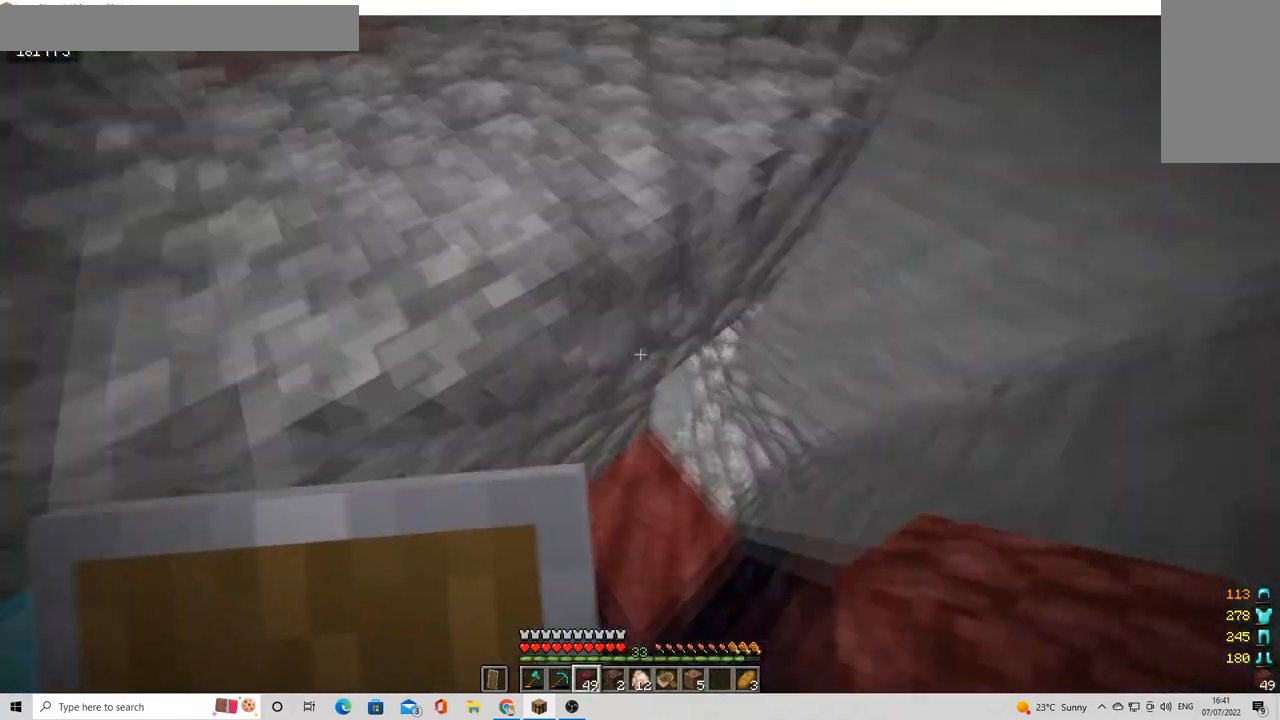
{"keys": ["a", "w"], "mouse": [], "events": [[80, "mouse_right", "up"], [120, "a", "up"], [240, "a", "down"], [280, "mouse_right", "down"], [520, "mouse_right", "up"]]}
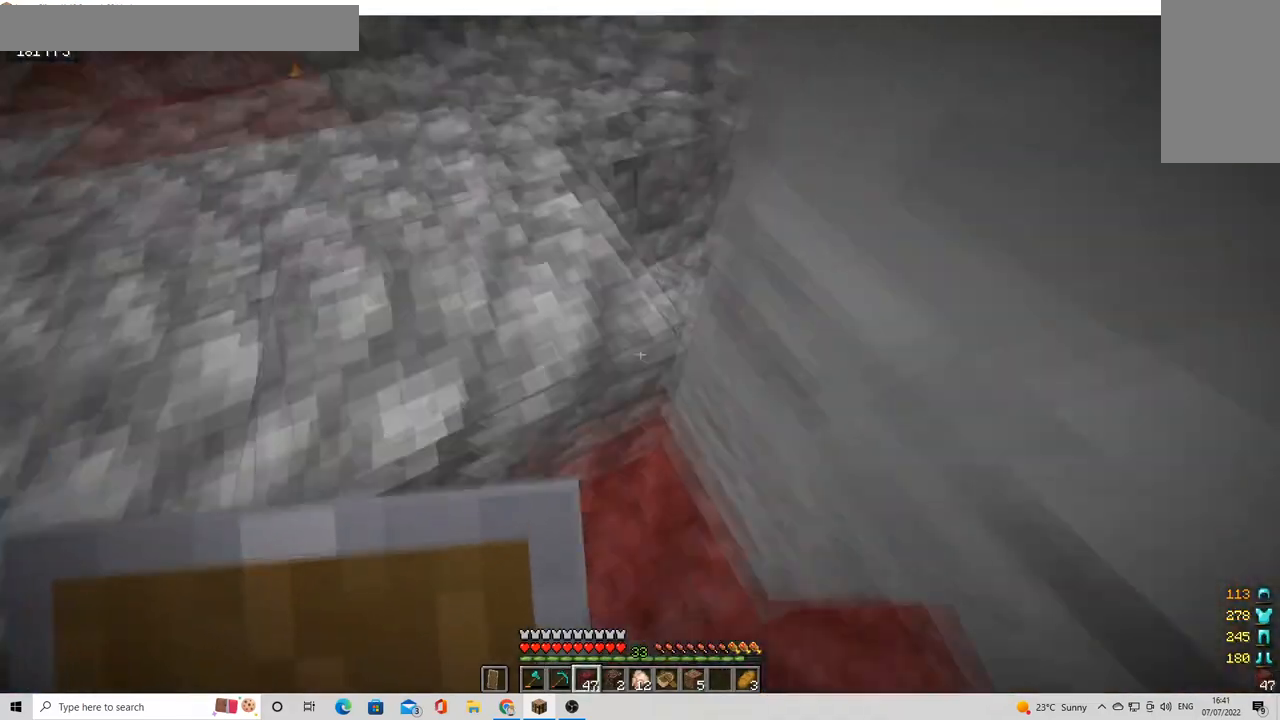
{"keys": ["a", "w"], "mouse": [], "events": []}
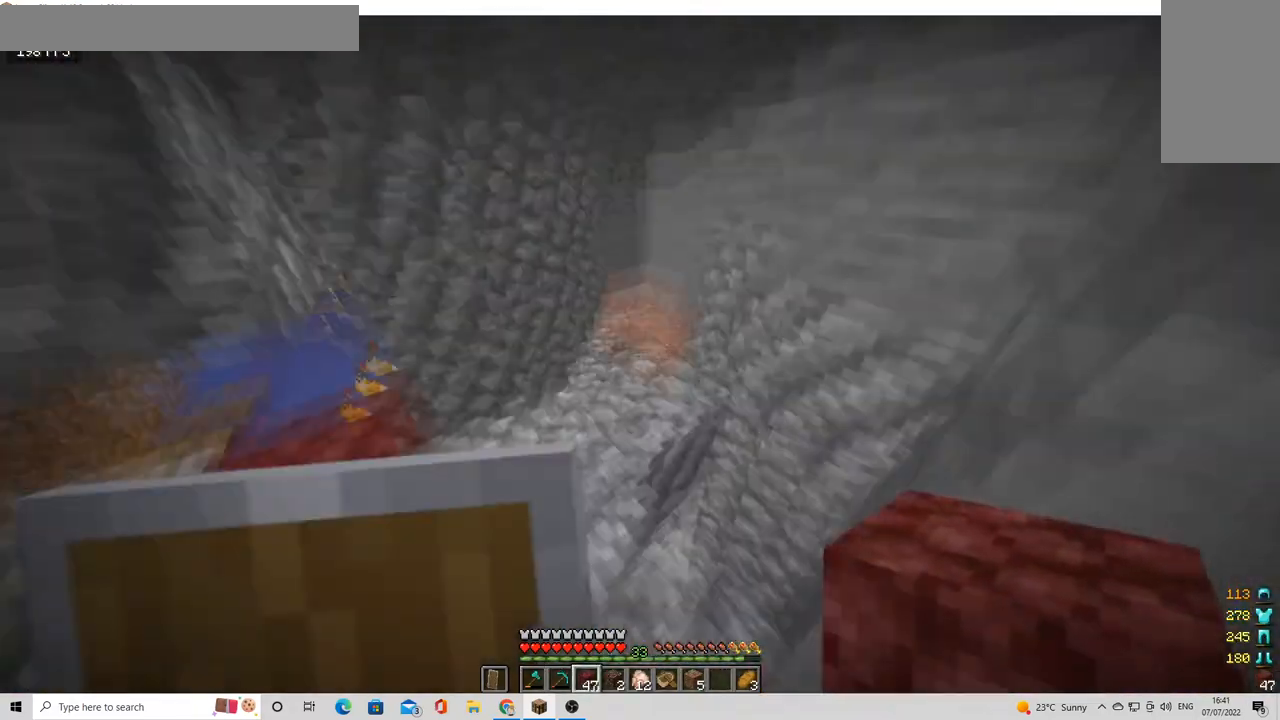
{"keys": ["d", "w"], "mouse": [], "events": [[120, "a", "up"], [160, "d", "down"], [280, "d", "up"], [440, "d", "down"]]}
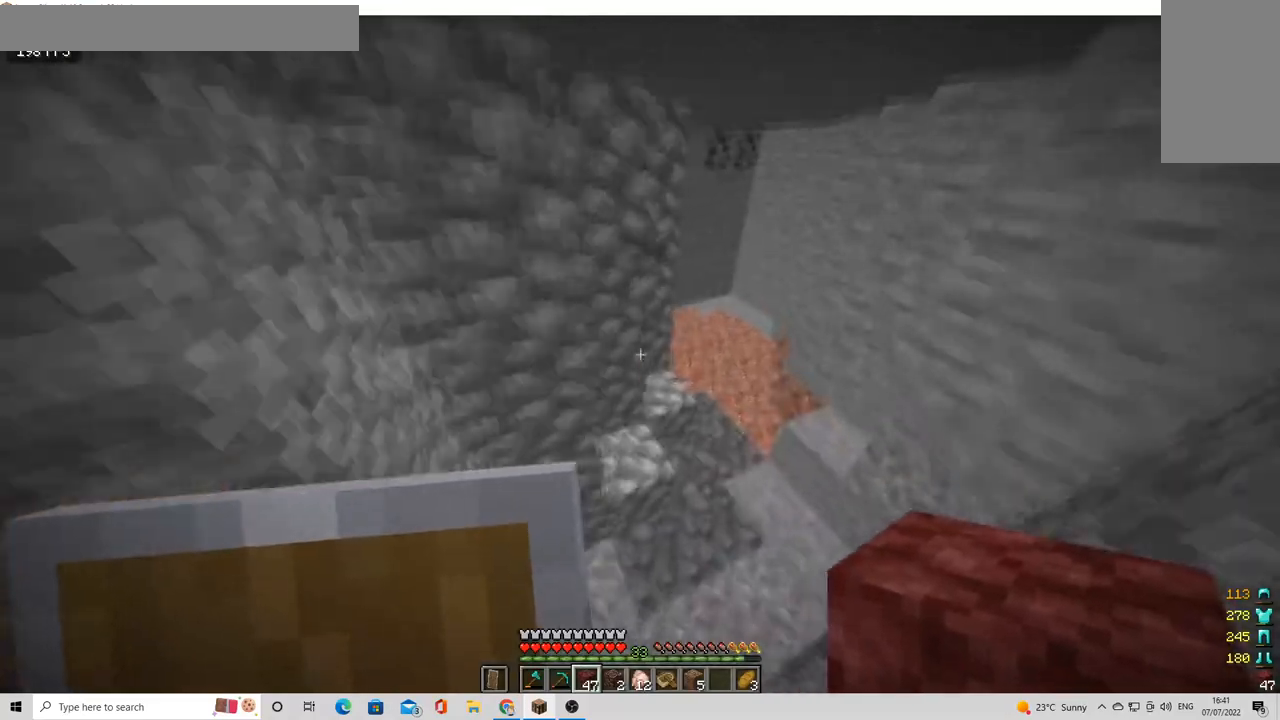
{"keys": ["d", "w"], "mouse": [], "events": [[200, "d", "up"], [440, "d", "down"]]}
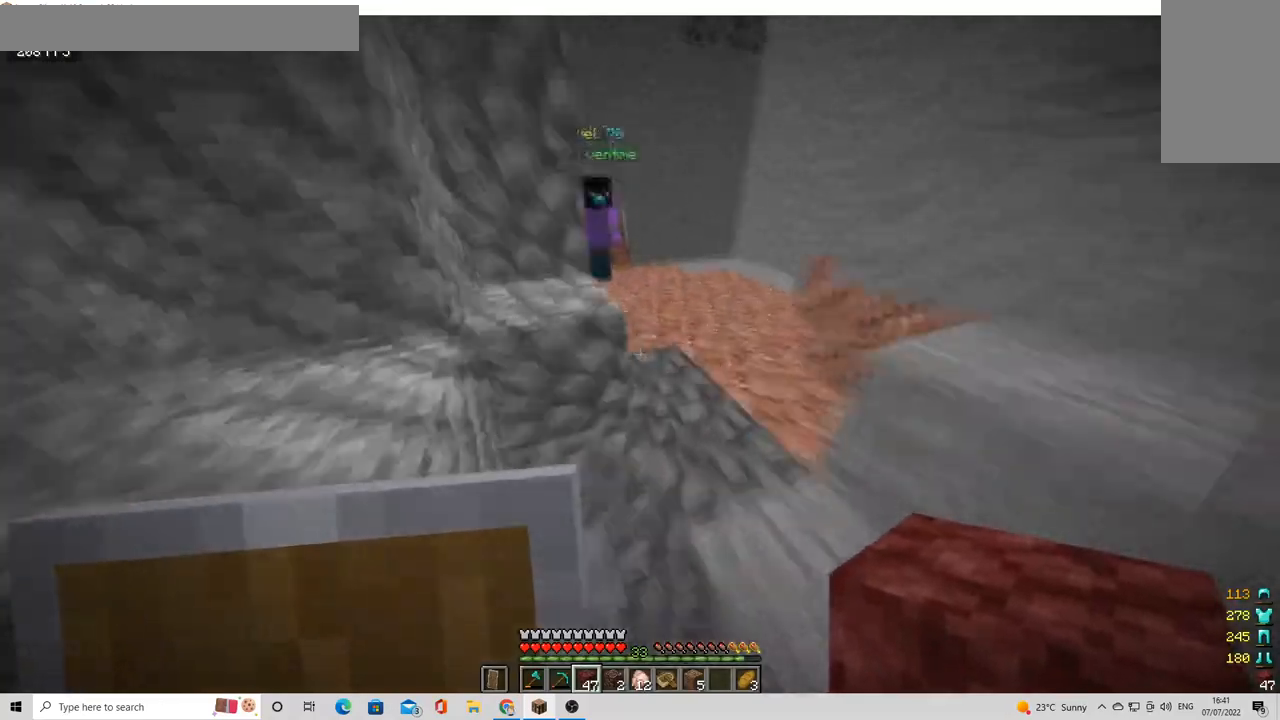
{"keys": ["d", "w"], "mouse": [], "events": [[120, "d", "up"], [360, "d", "down"]]}
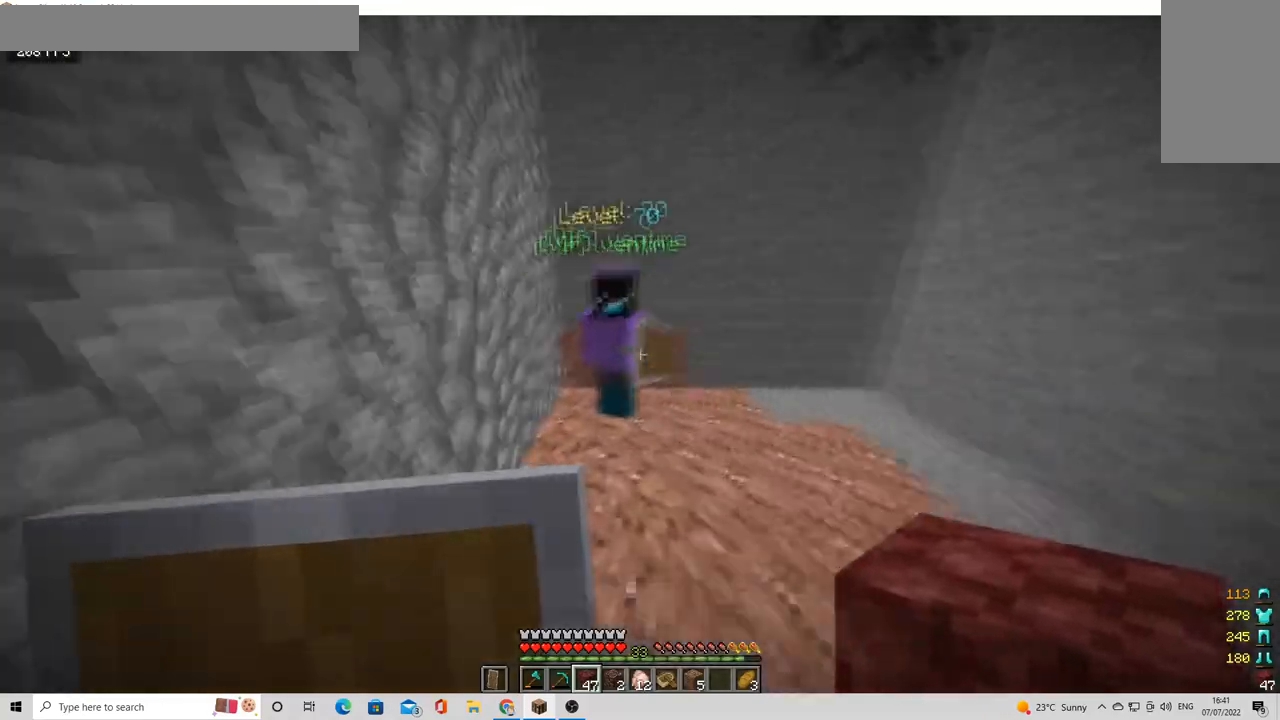
{"keys": ["a"], "mouse": [], "events": [[280, "w", "up"], [400, "d", "up"], [400, "mouse_left", "down"], [440, "a", "down"], [480, "mouse_left", "up"]]}
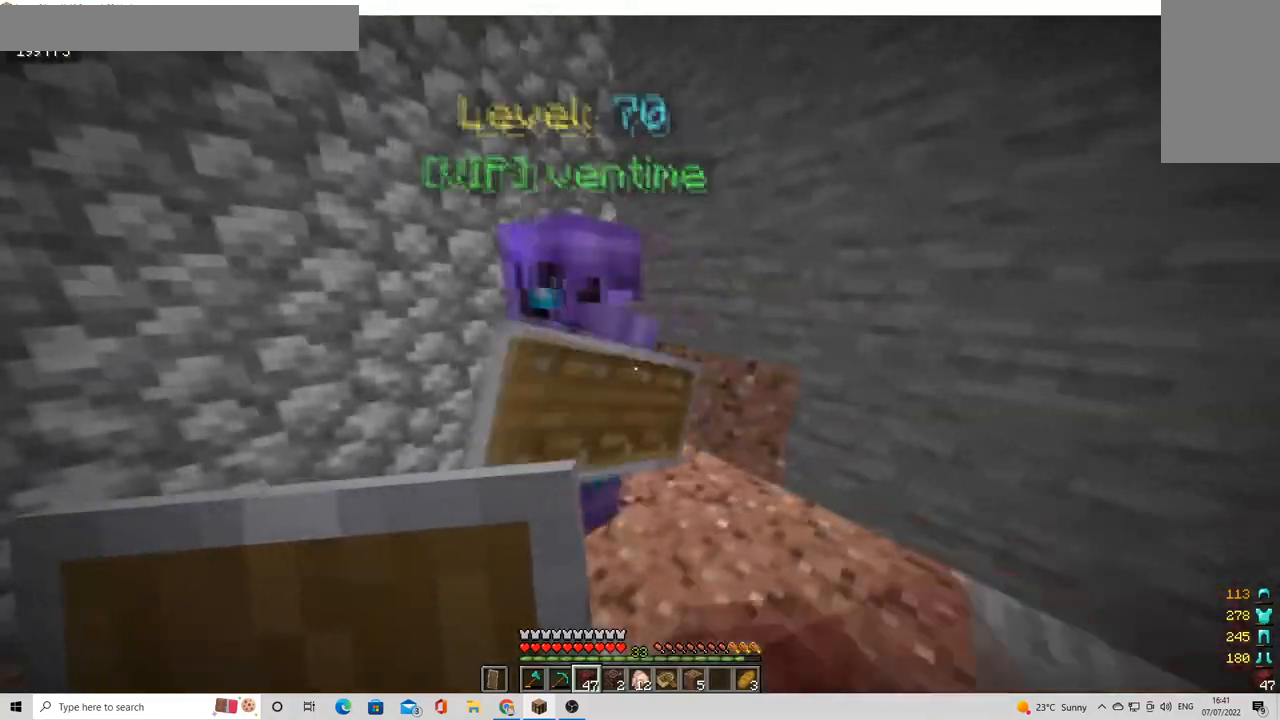
{"keys": ["a"], "mouse": [], "events": [[40, "a", "up"], [40, "s", "down"], [80, "d", "down"], [200, "d", "up"], [200, "s", "up"], [320, "a", "down"]]}
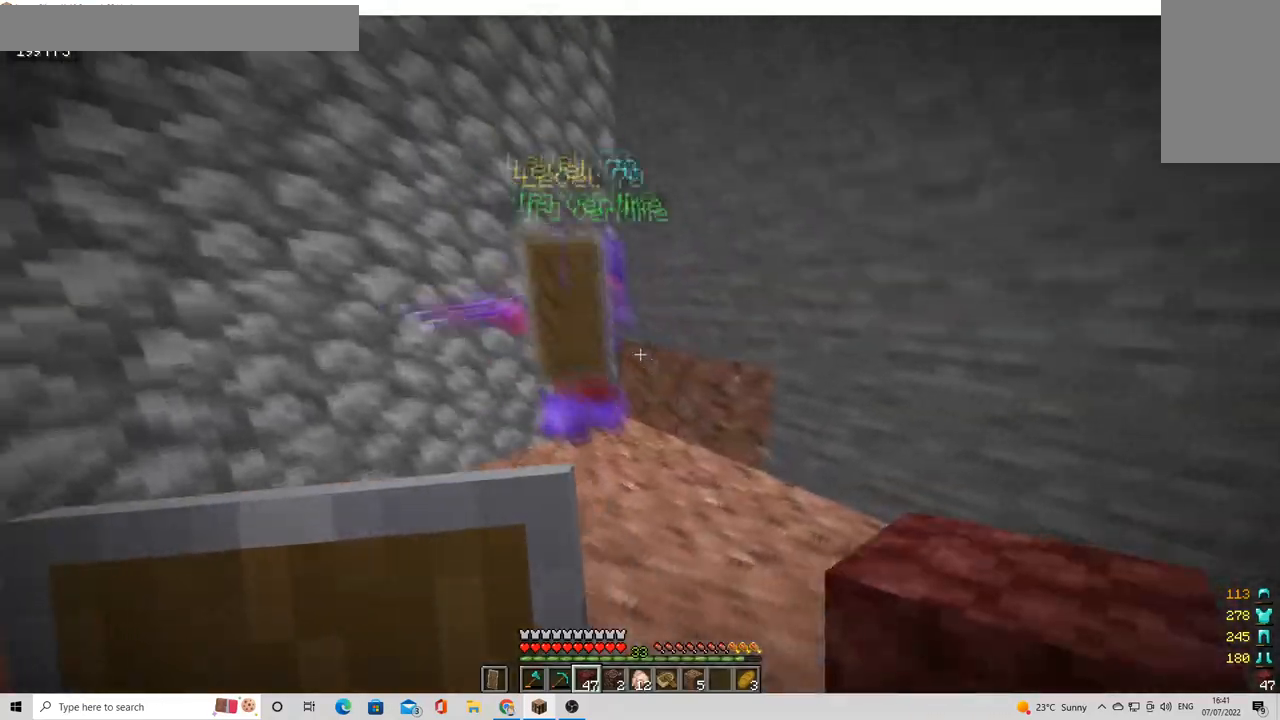
{"keys": ["s"], "mouse": [], "events": [[80, "a", "up"], [200, "a", "down"], [280, "s", "down"], [320, "a", "up"], [400, "d", "down"], [440, "d", "up"]]}
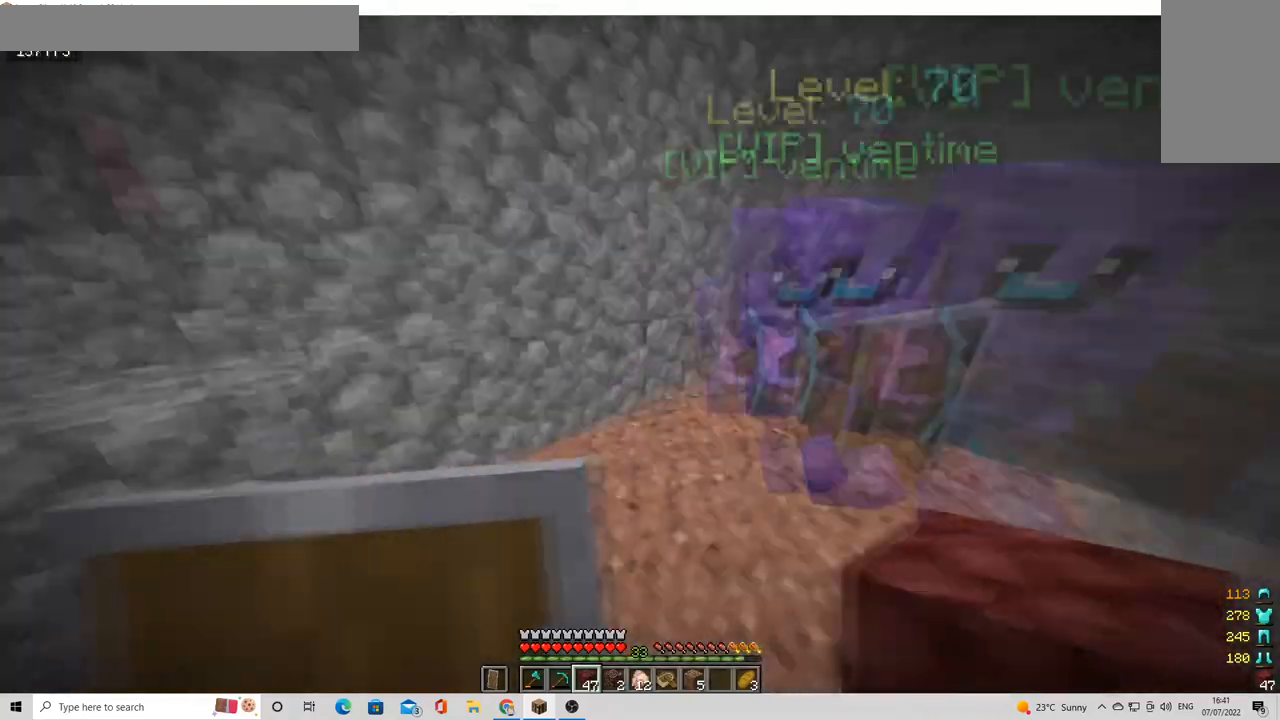
{"keys": ["a", "w"], "mouse": ["right"], "events": [[80, "a", "down"], [120, "s", "up"], [160, "w", "down"], [360, "a", "up"], [440, "mouse_right", "down"], [480, "a", "down"]]}
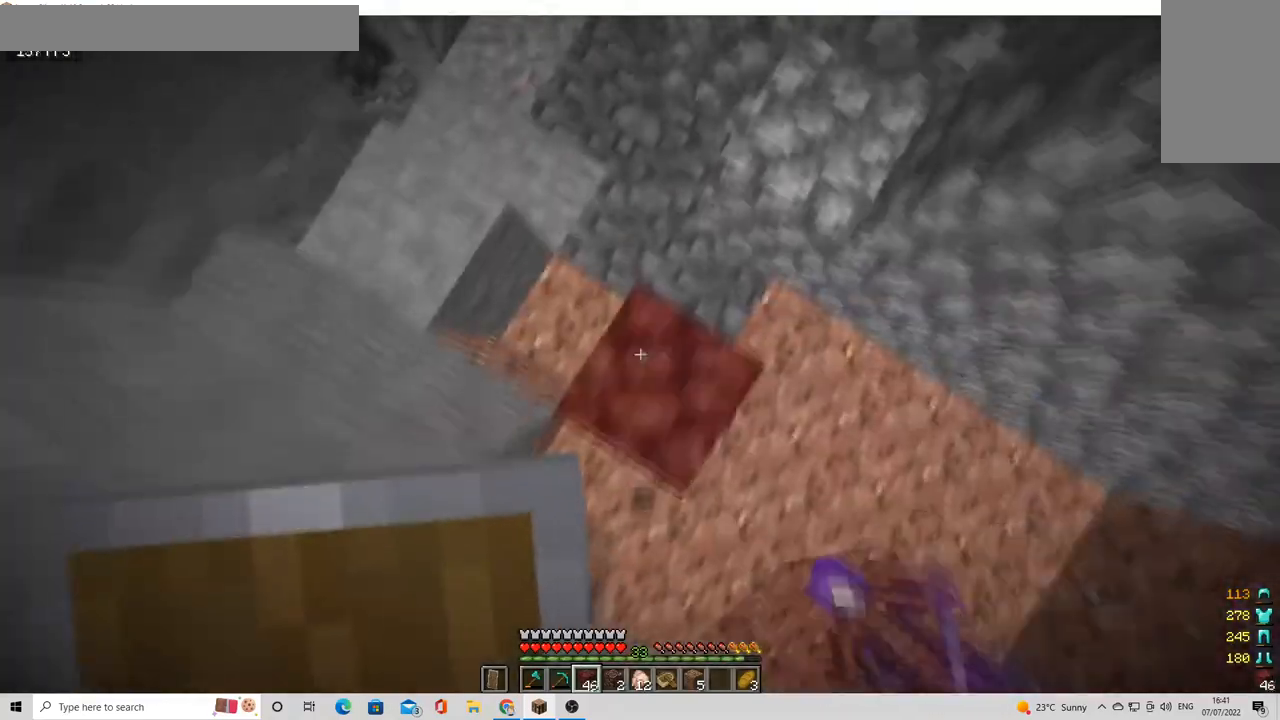
{"keys": ["w"], "mouse": ["right"], "events": [[40, "a", "up"], [120, "mouse_right", "up"], [160, "a", "down"], [320, "mouse_right", "down"], [400, "a", "up"]]}
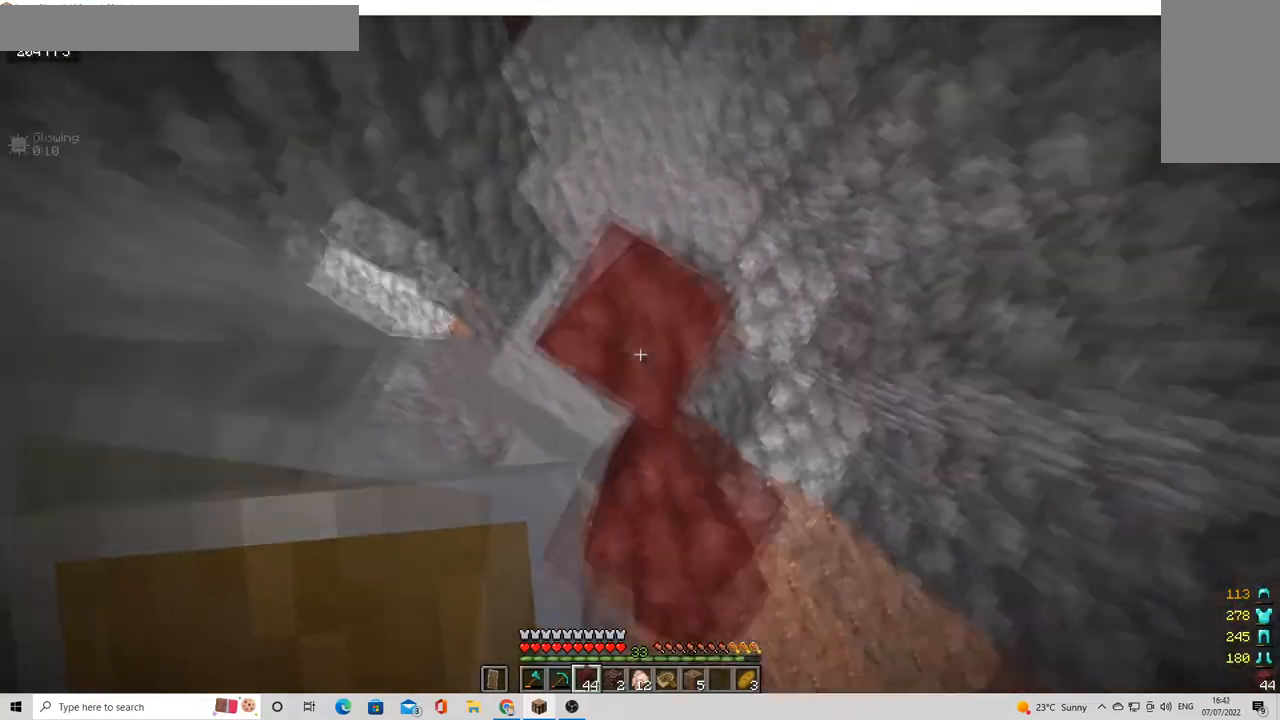
{"keys": ["w"], "mouse": ["right"], "events": [[200, "mouse_right", "up"], [240, "a", "down"], [440, "a", "up"], [440, "mouse_right", "down"]]}
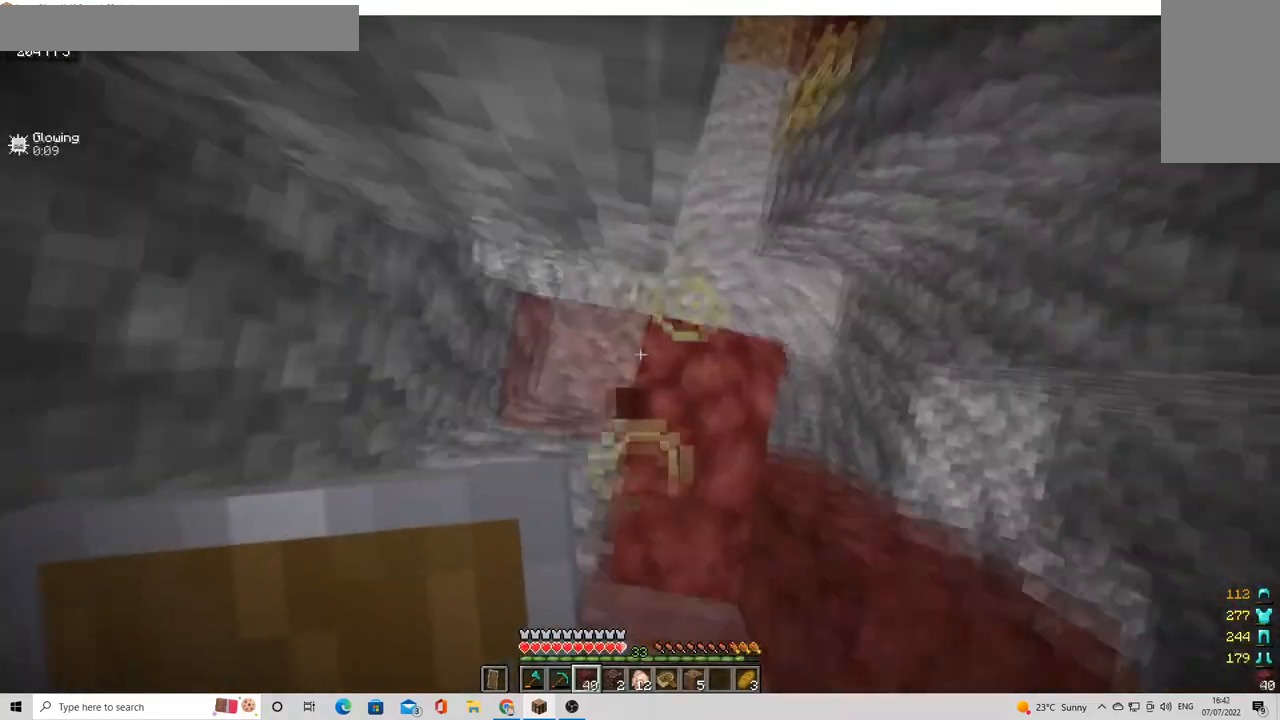
{"keys": [], "mouse": ["right"], "events": [[40, "a", "down"], [160, "a", "up"], [160, "mouse_right", "up"], [160, "w", "up"], [400, "mouse_right", "down"]]}
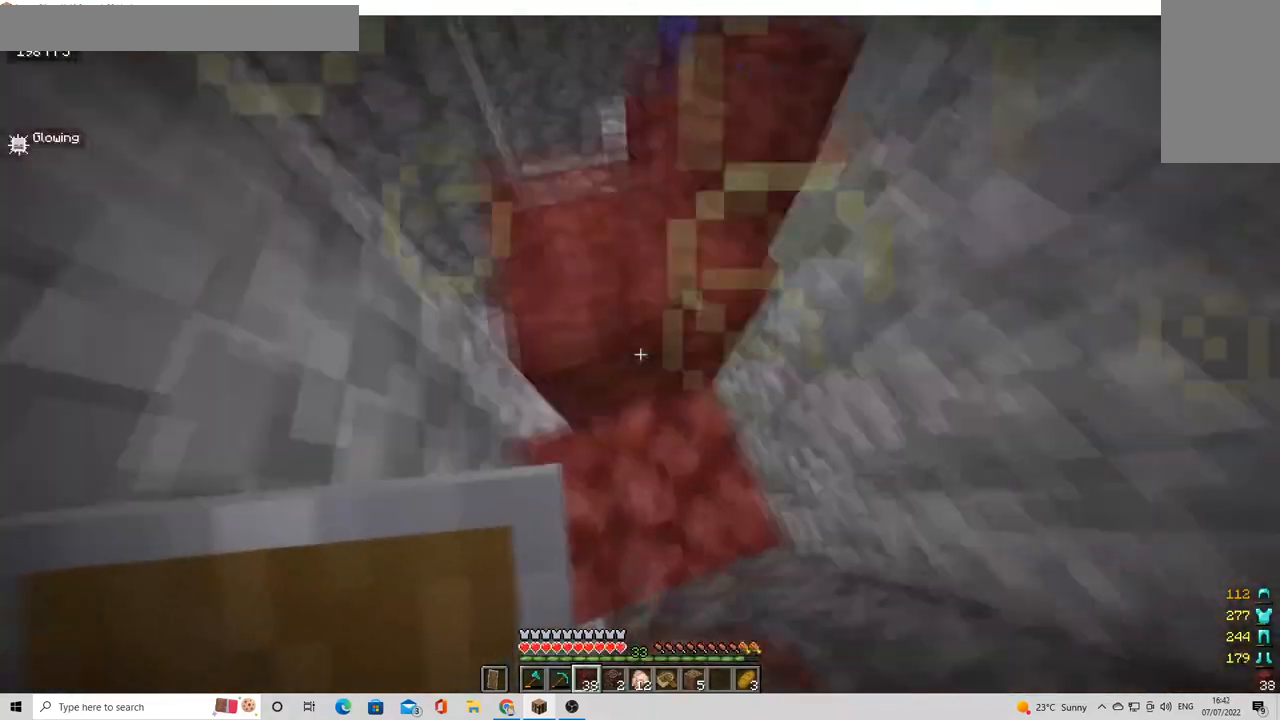
{"keys": ["s"], "mouse": ["right"], "events": [[200, "a", "down"], [240, "s", "down"], [280, "mouse_right", "up"], [360, "a", "up"], [480, "mouse_right", "down"]]}
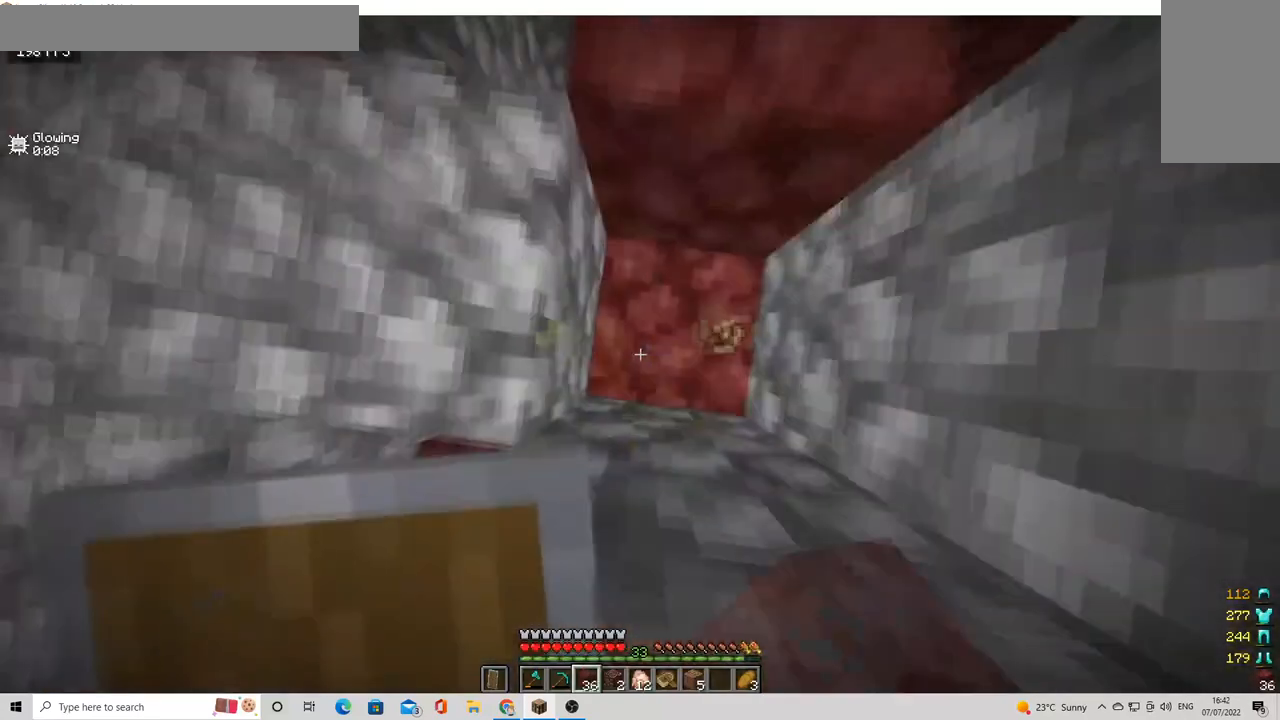
{"keys": ["a", "s"], "mouse": [], "events": [[40, "a", "down"], [120, "mouse_right", "up"]]}
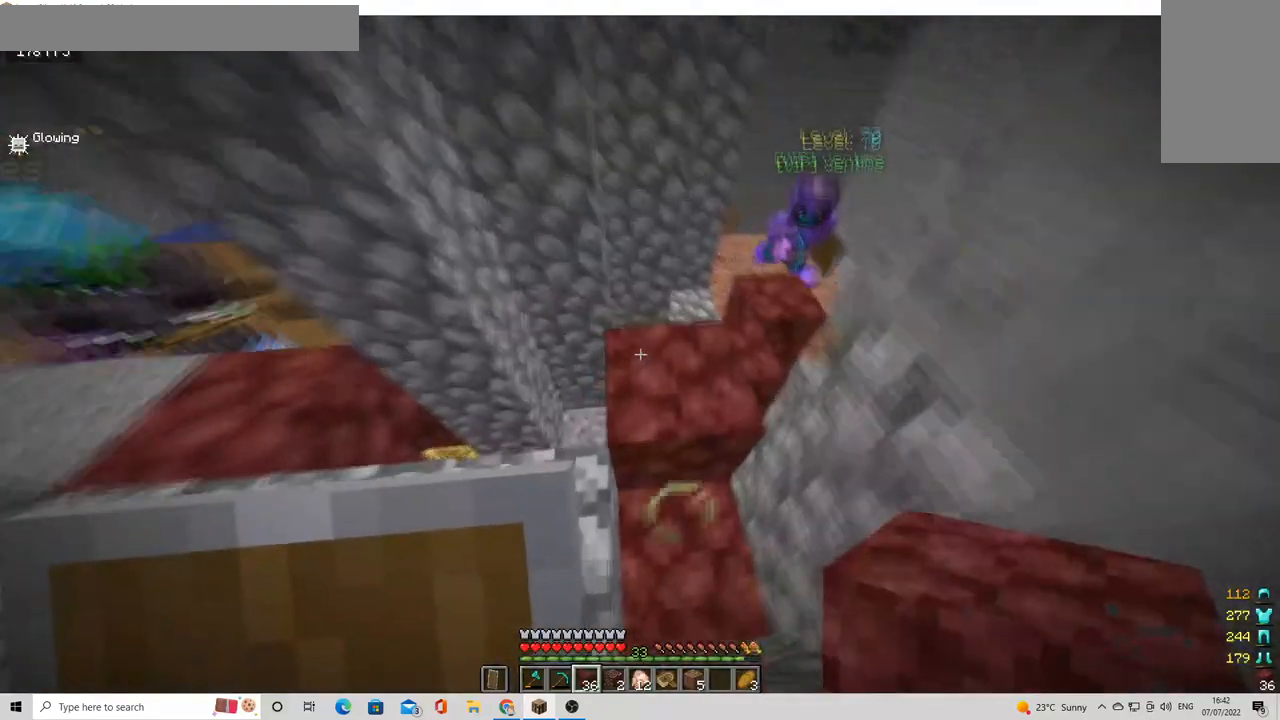
{"keys": ["a", "s"], "mouse": [], "events": [[80, "mouse_right", "down"], [400, "mouse_right", "up"]]}
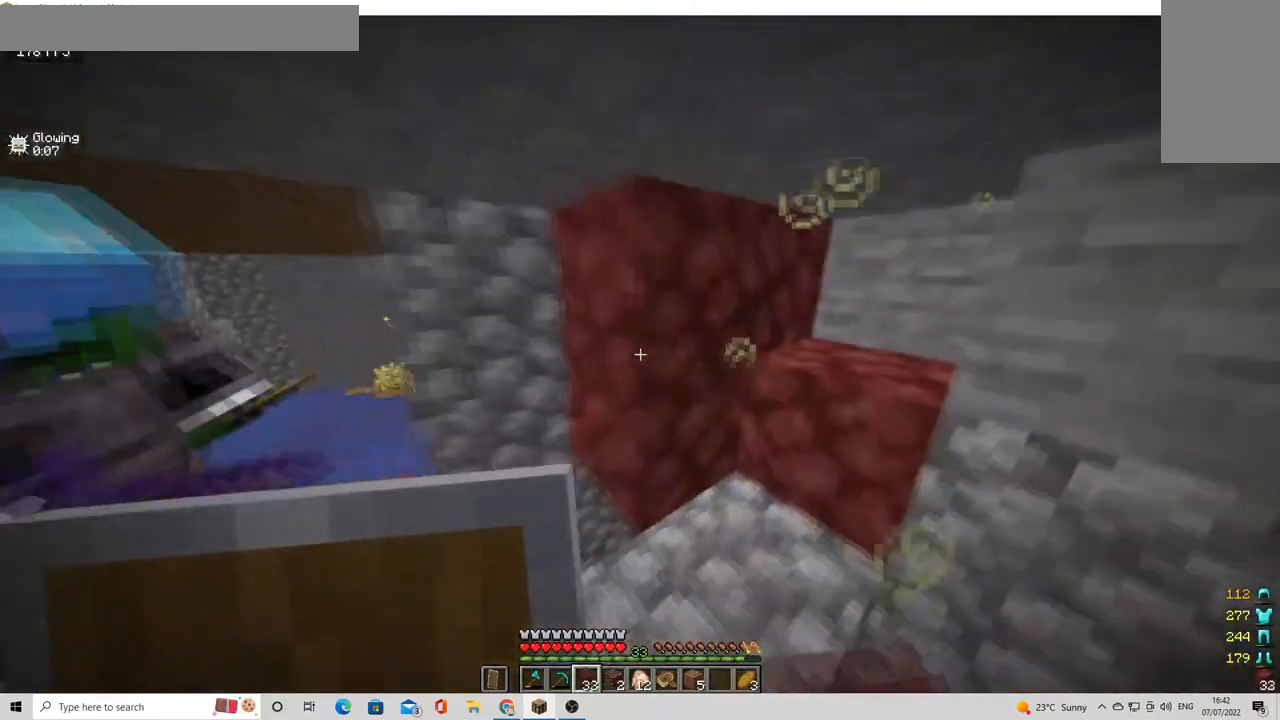
{"keys": [], "mouse": [], "events": [[40, "s", "up"], [200, "w", "down"], [280, "a", "up"], [320, "mouse_right", "down"], [320, "w", "up"], [400, "mouse_right", "up"]]}